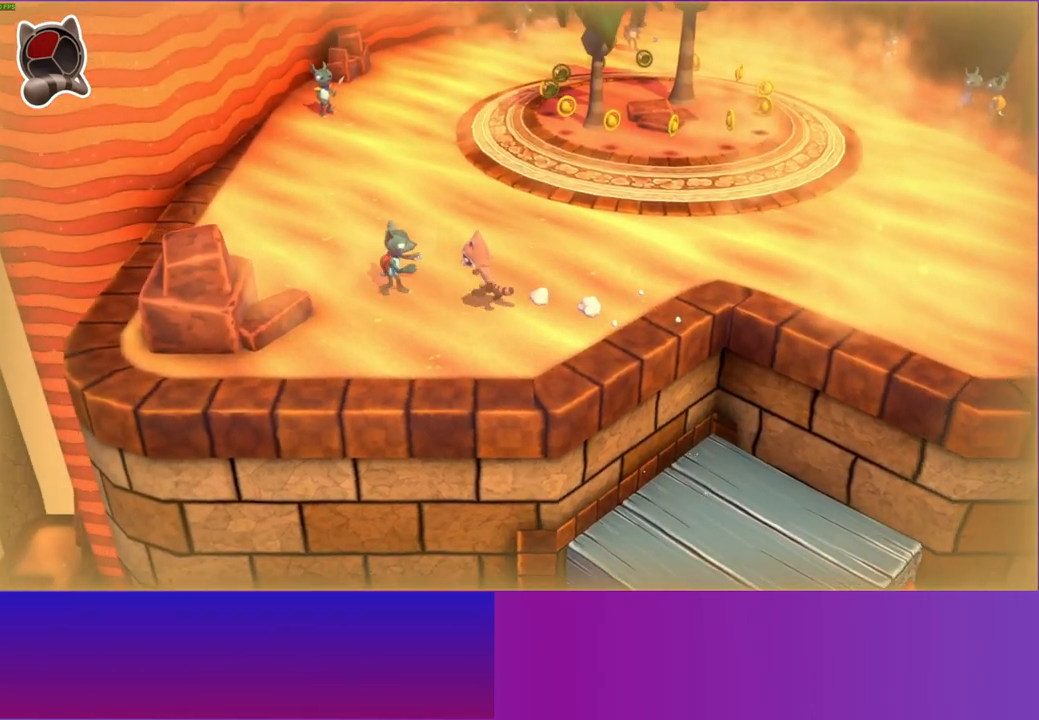
Gameplay with a controller (Xbox layout); each line is a JSON object with the inputs held at the frame after it. "events" lists button and stick changes between this image and that frame as [ms after this image, input, new state], when the widget could be followed in between. Not read: R3.
{"buttons": [], "left_stick": "up-left", "right_stick": "center", "events": [[17, "A", "down"], [200, "left_stick", "up"], [217, "A", "up"], [317, "X", "down"], [350, "left_stick", "up-left"], [433, "X", "up"]]}
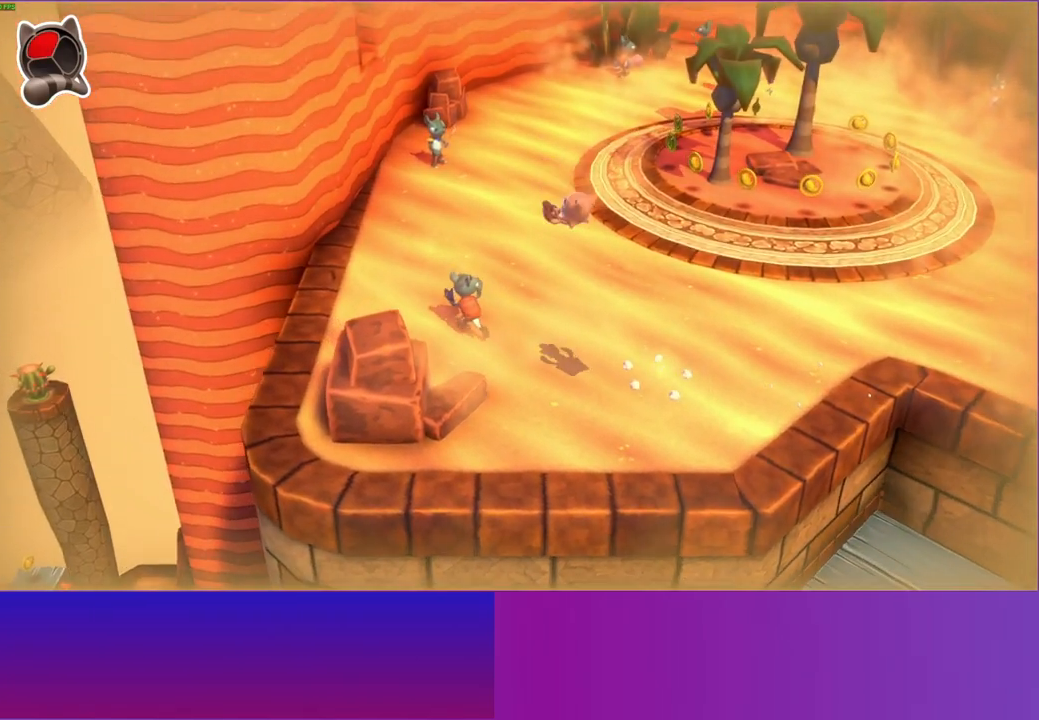
{"buttons": ["A"], "left_stick": "up-left", "right_stick": "center", "events": [[367, "A", "down"]]}
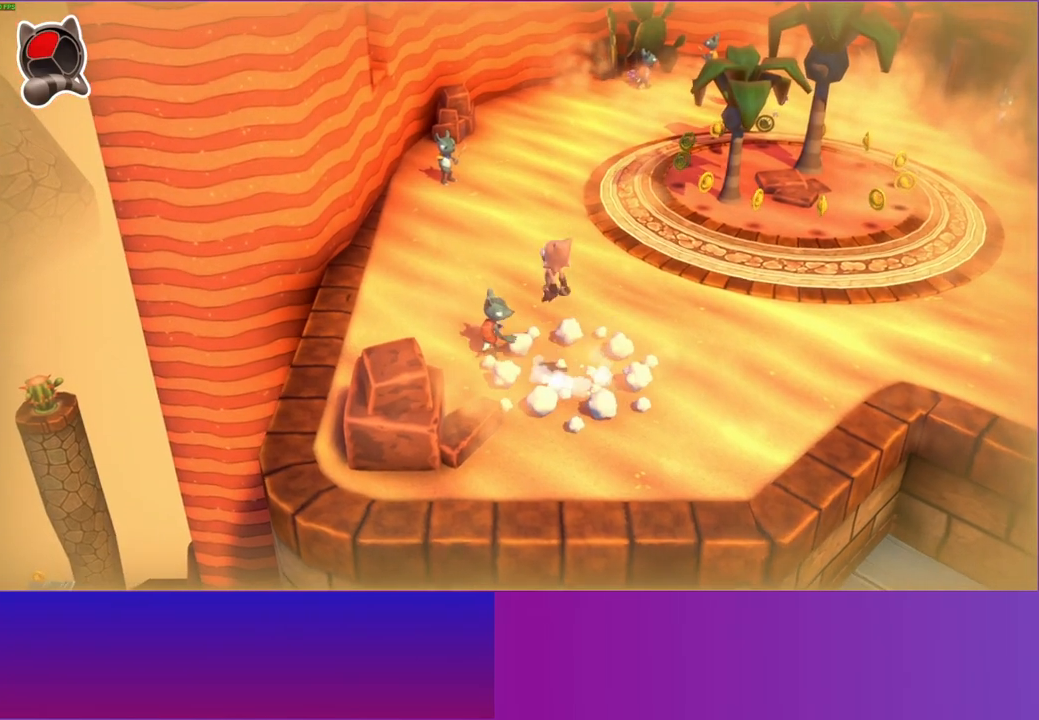
{"buttons": [], "left_stick": "up-left", "right_stick": "center", "events": [[83, "A", "up"], [200, "left_stick", "center"], [217, "X", "down"], [317, "X", "up"], [417, "left_stick", "up-left"]]}
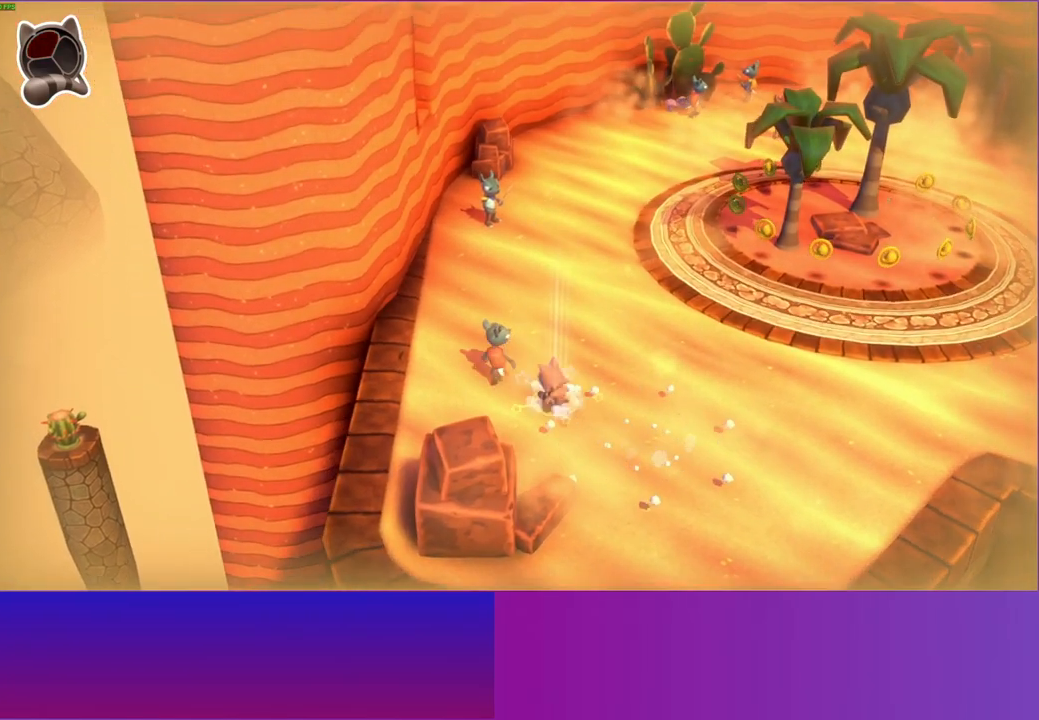
{"buttons": [], "left_stick": "up-left", "right_stick": "center", "events": [[217, "A", "down"], [383, "A", "up"]]}
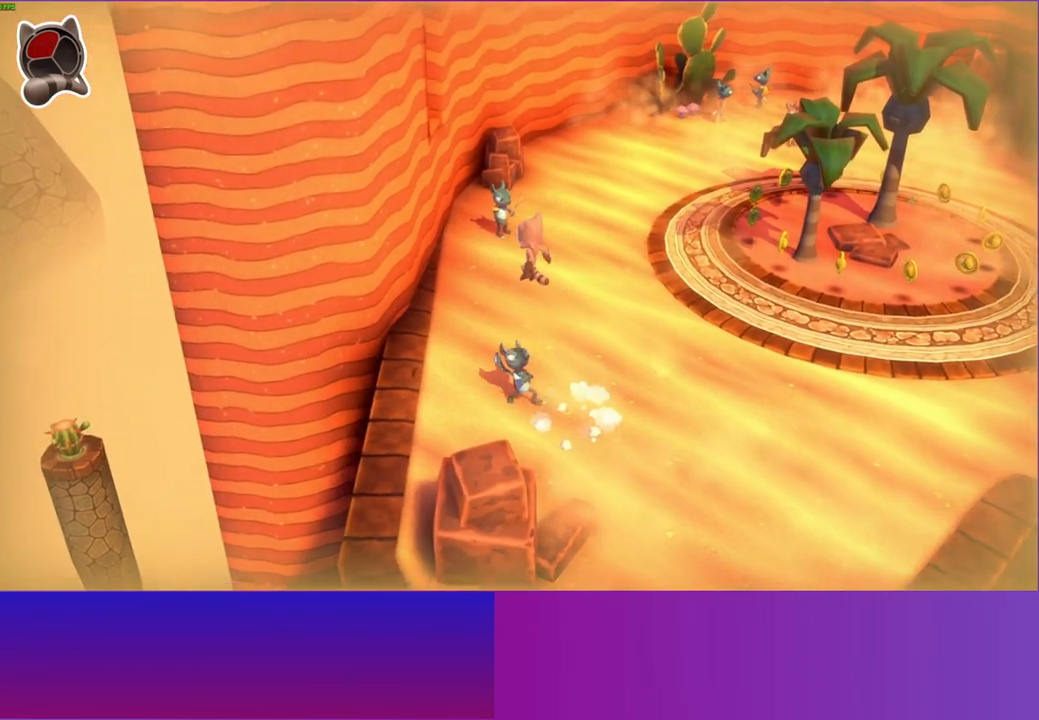
{"buttons": [], "left_stick": "up", "right_stick": "center", "events": [[33, "X", "down"], [50, "left_stick", "center"], [150, "X", "up"], [283, "left_stick", "up"]]}
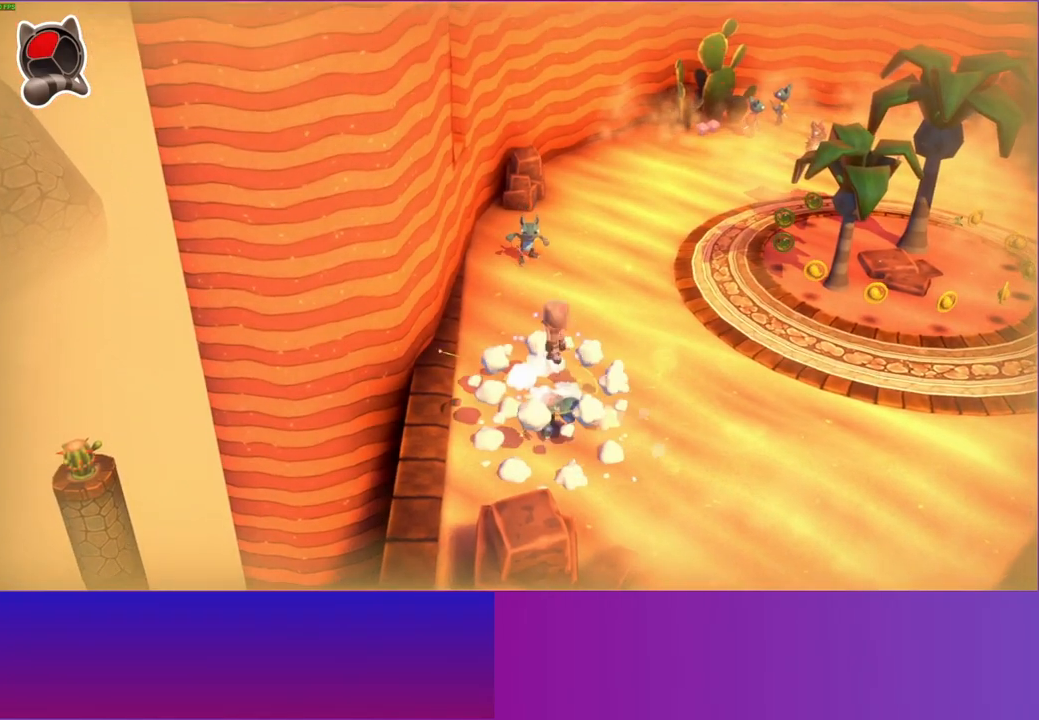
{"buttons": [], "left_stick": "up-left", "right_stick": "center", "events": [[367, "left_stick", "up-left"]]}
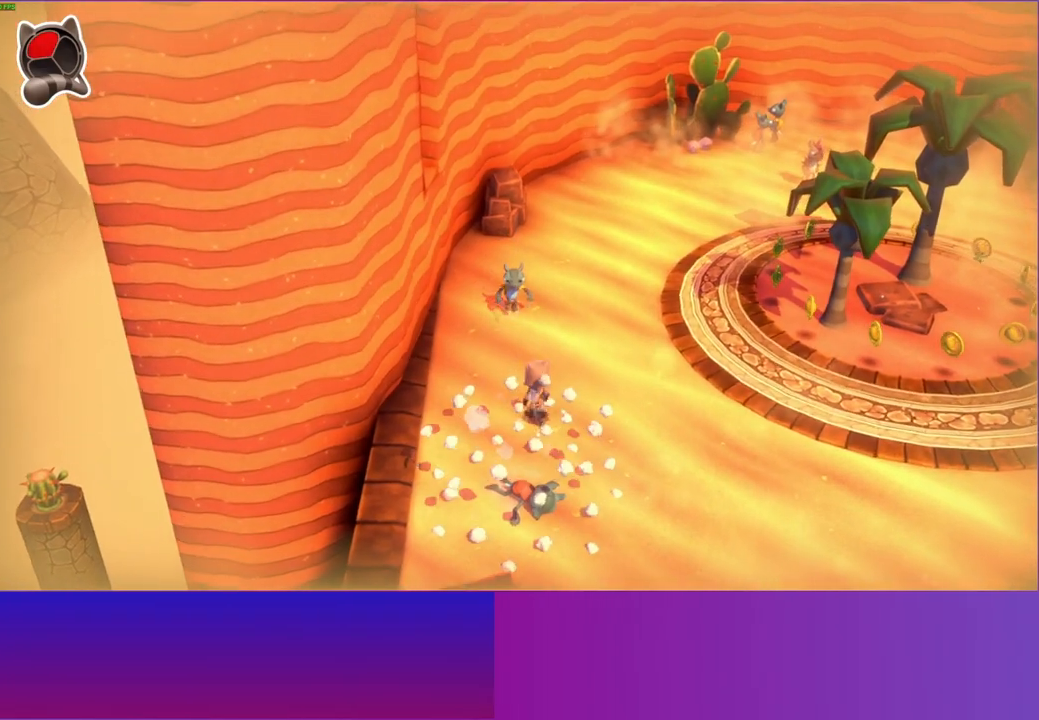
{"buttons": [], "left_stick": "up-right", "right_stick": "center", "events": [[17, "left_stick", "up"], [133, "A", "down"], [367, "left_stick", "up-right"], [450, "A", "up"]]}
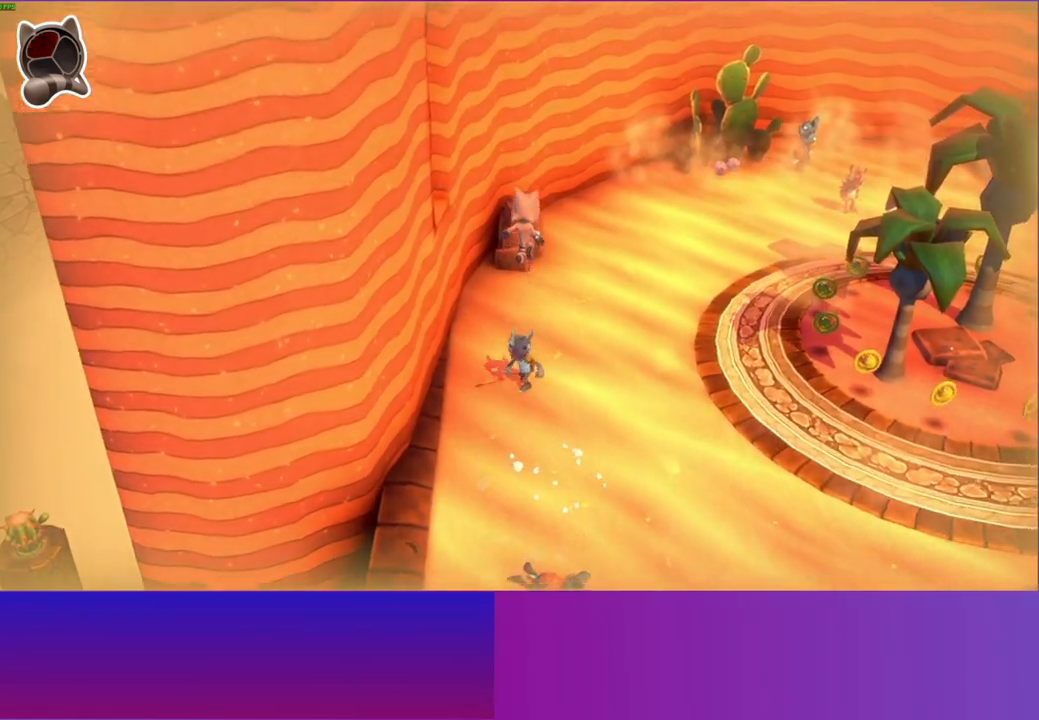
{"buttons": ["Y"], "left_stick": "down-right", "right_stick": "center", "events": [[17, "left_stick", "center"], [67, "X", "down"], [183, "X", "up"], [350, "left_stick", "down-right"], [483, "Y", "down"]]}
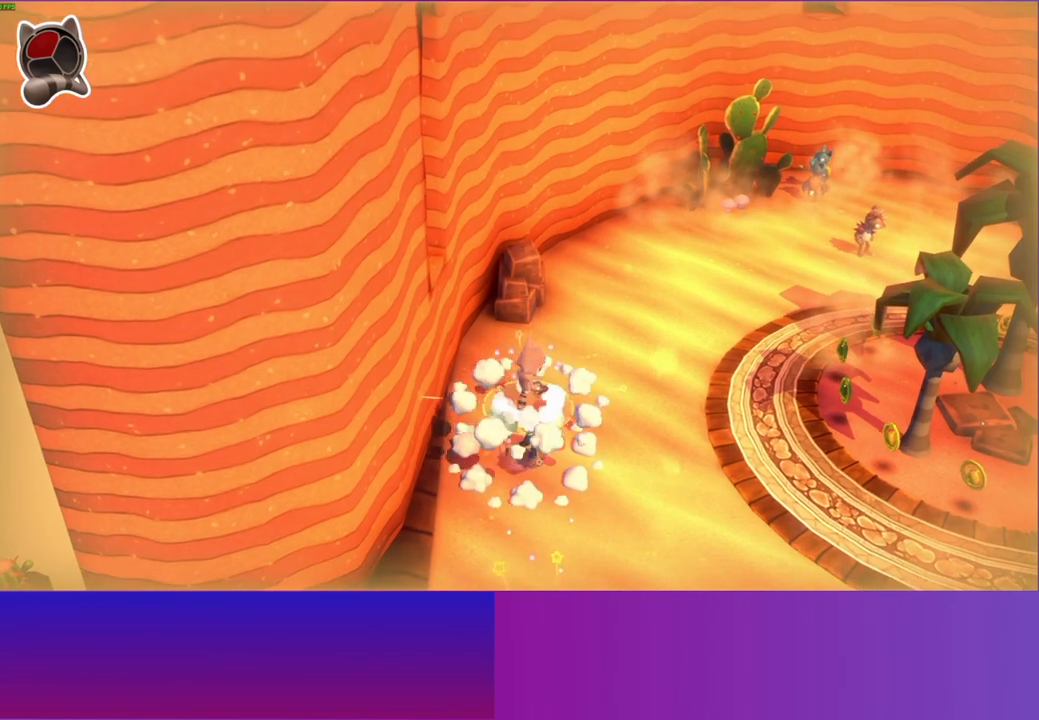
{"buttons": [], "left_stick": "down", "right_stick": "center", "events": [[117, "Y", "up"], [350, "left_stick", "down"]]}
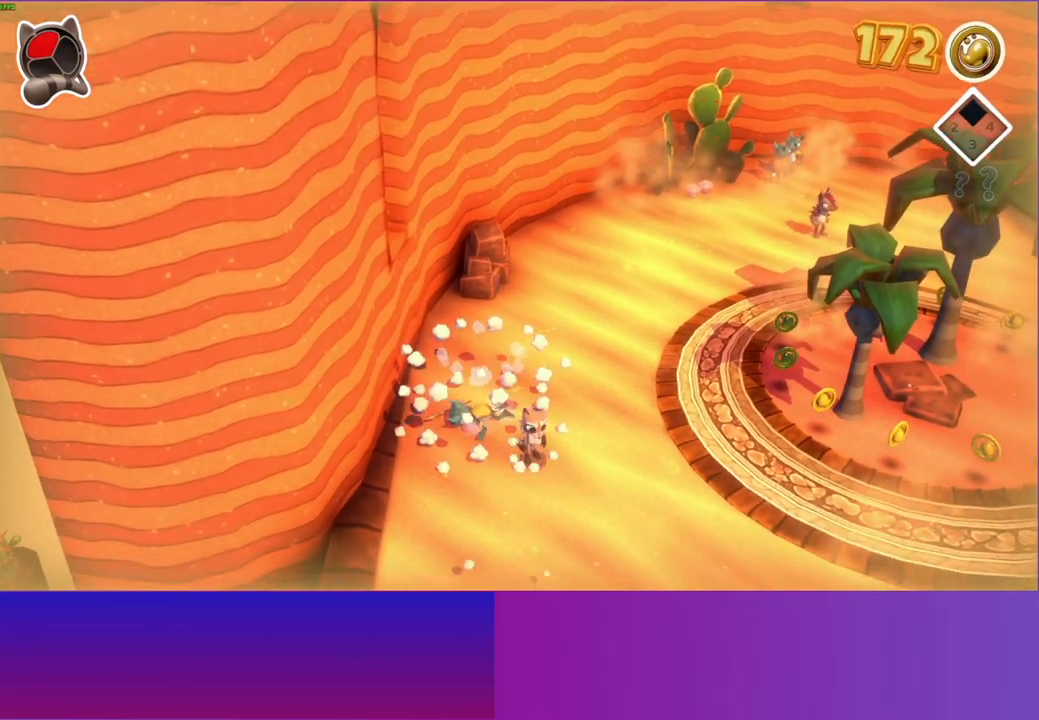
{"buttons": [], "left_stick": "down", "right_stick": "center", "events": []}
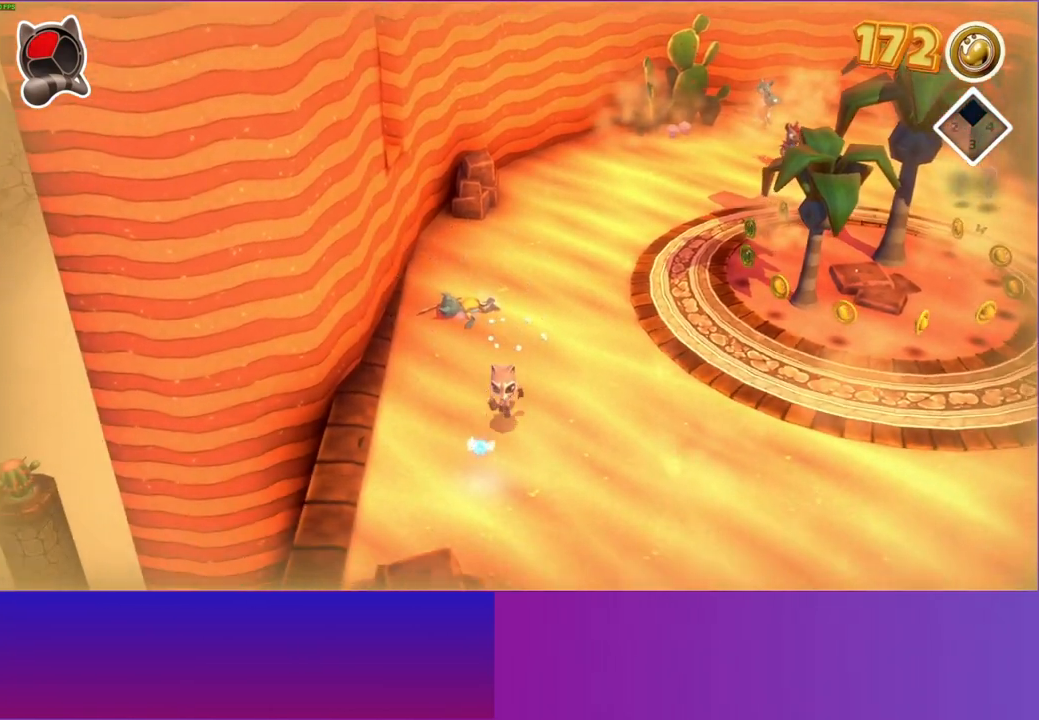
{"buttons": [], "left_stick": "up", "right_stick": "center", "events": [[100, "left_stick", "down-left"], [283, "left_stick", "up"]]}
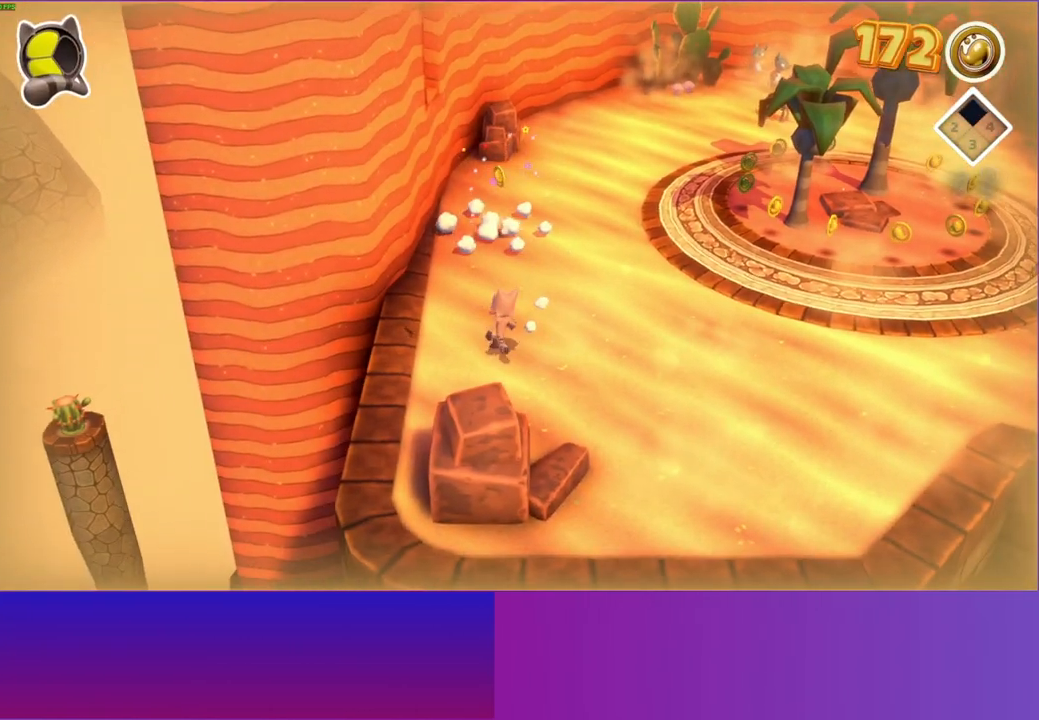
{"buttons": [], "left_stick": "up", "right_stick": "center", "events": []}
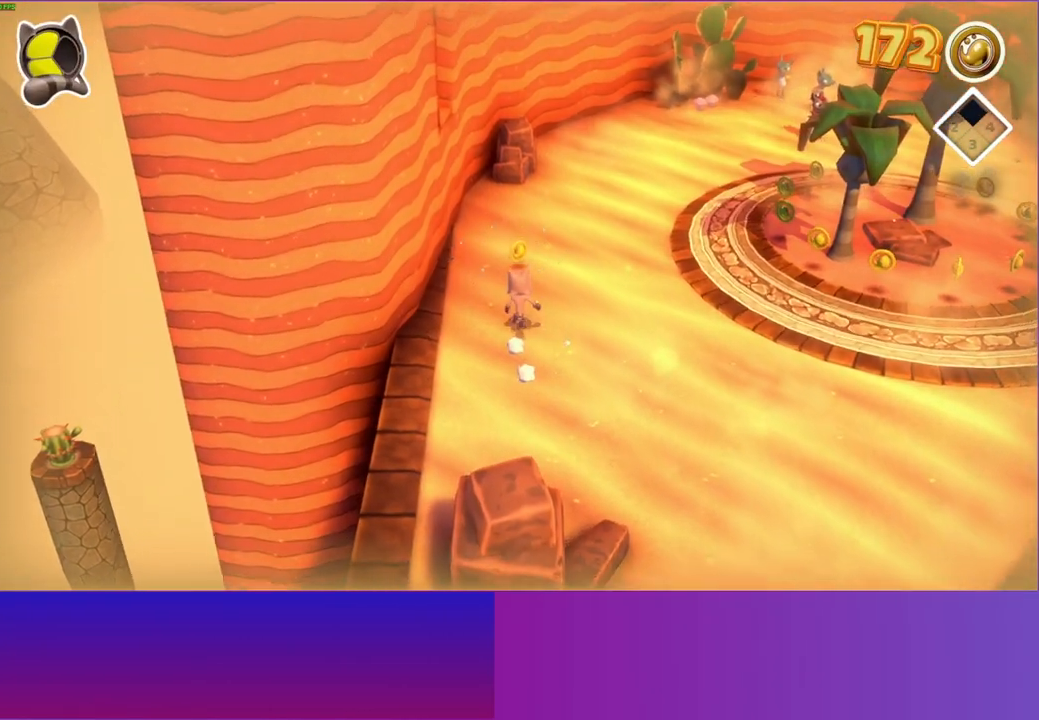
{"buttons": [], "left_stick": "up-right", "right_stick": "center", "events": [[283, "left_stick", "up-right"]]}
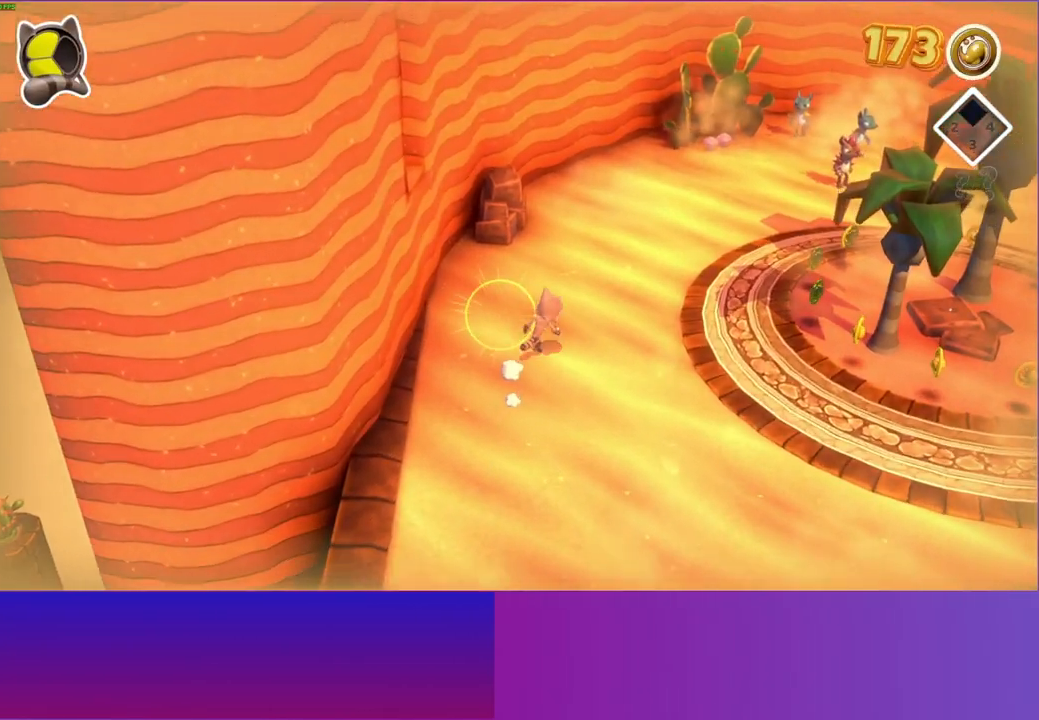
{"buttons": [], "left_stick": "up-right", "right_stick": "center", "events": []}
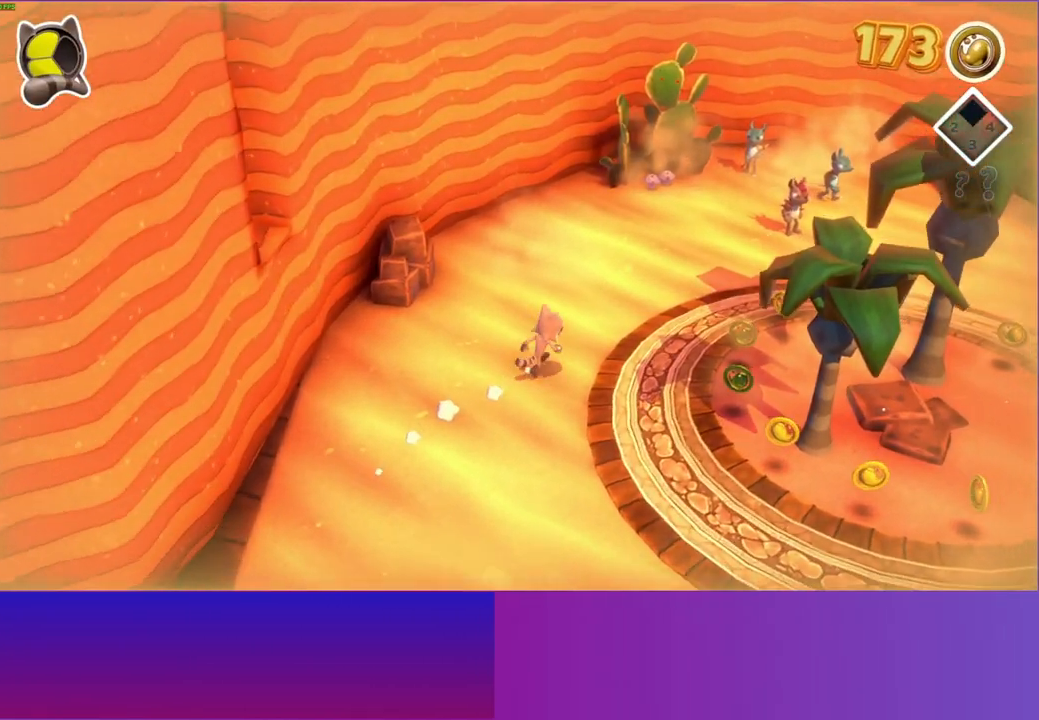
{"buttons": [], "left_stick": "up-right", "right_stick": "center", "events": []}
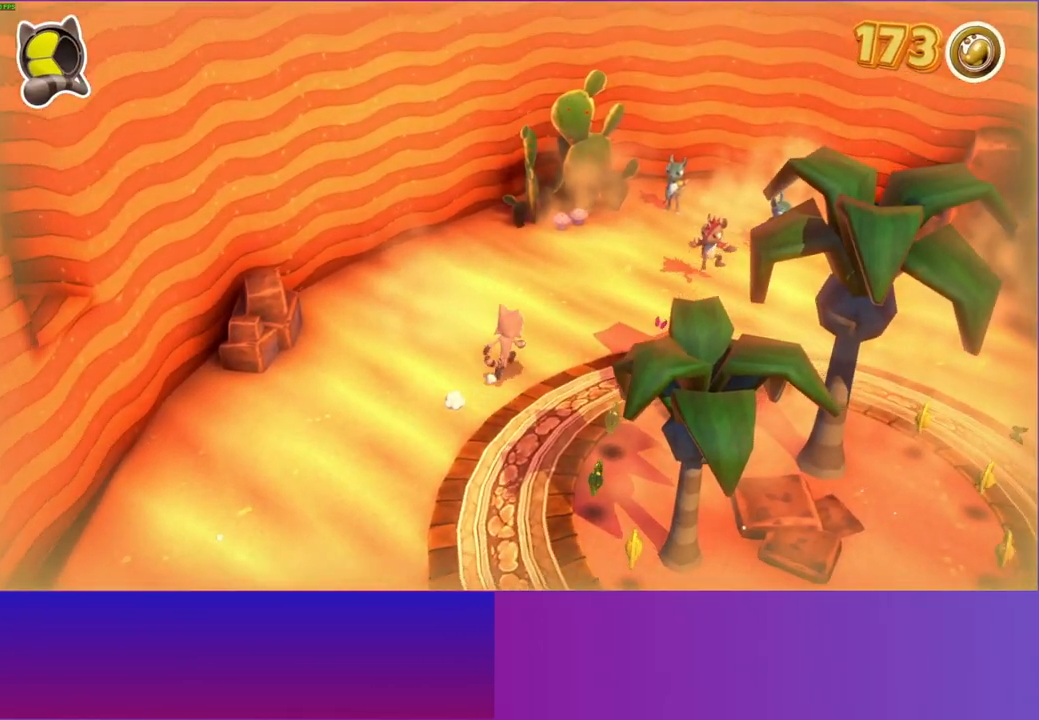
{"buttons": [], "left_stick": "up-right", "right_stick": "center", "events": []}
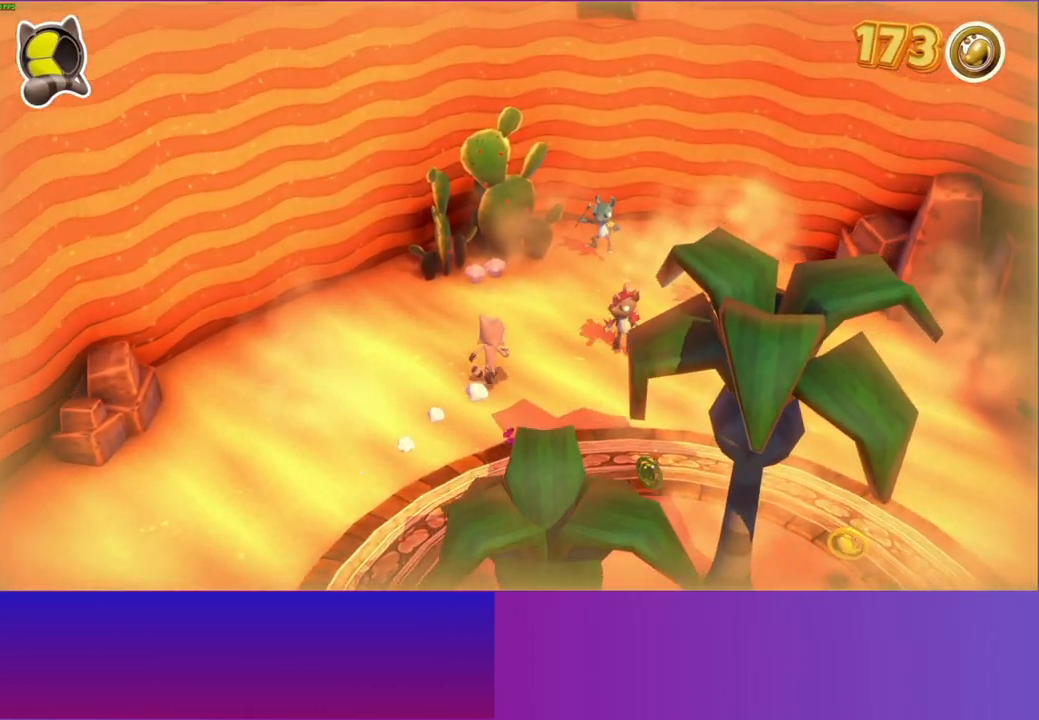
{"buttons": ["A"], "left_stick": "up-right", "right_stick": "center", "events": [[233, "A", "down"]]}
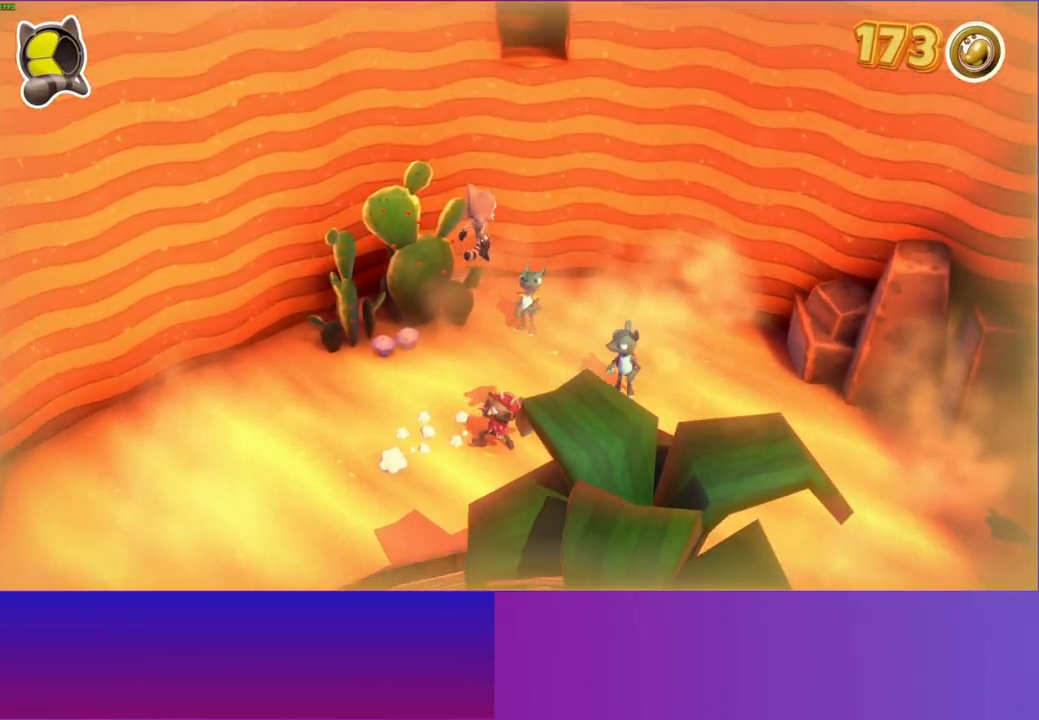
{"buttons": [], "left_stick": "up", "right_stick": "center", "events": [[83, "left_stick", "up"], [150, "A", "up"]]}
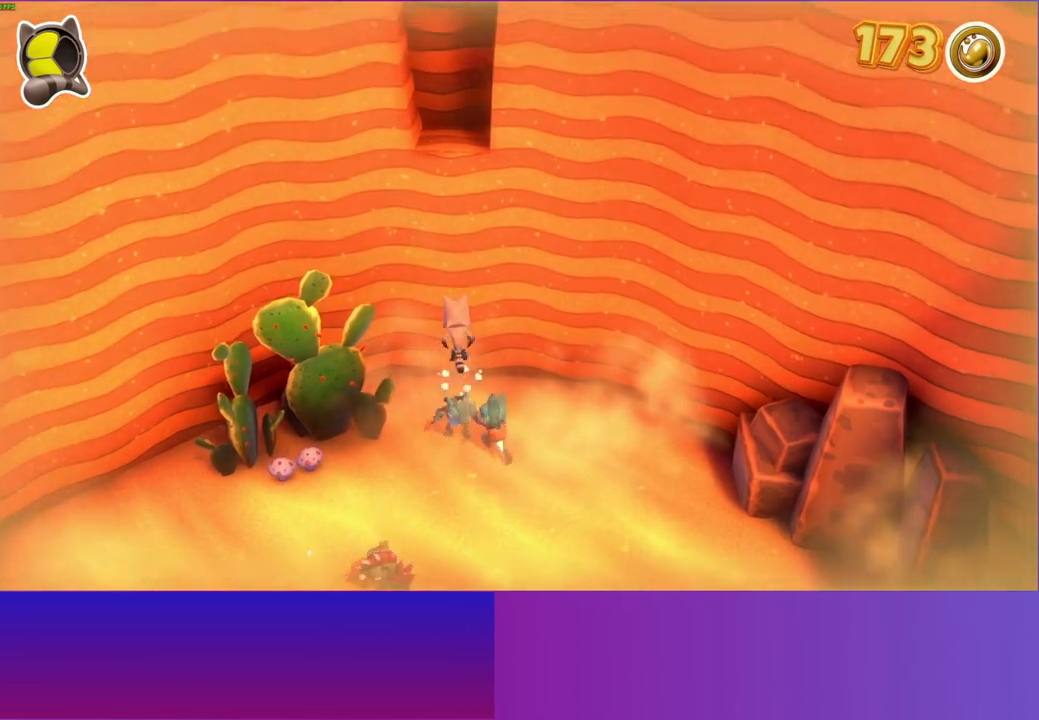
{"buttons": ["A"], "left_stick": "up", "right_stick": "center", "events": [[183, "A", "down"]]}
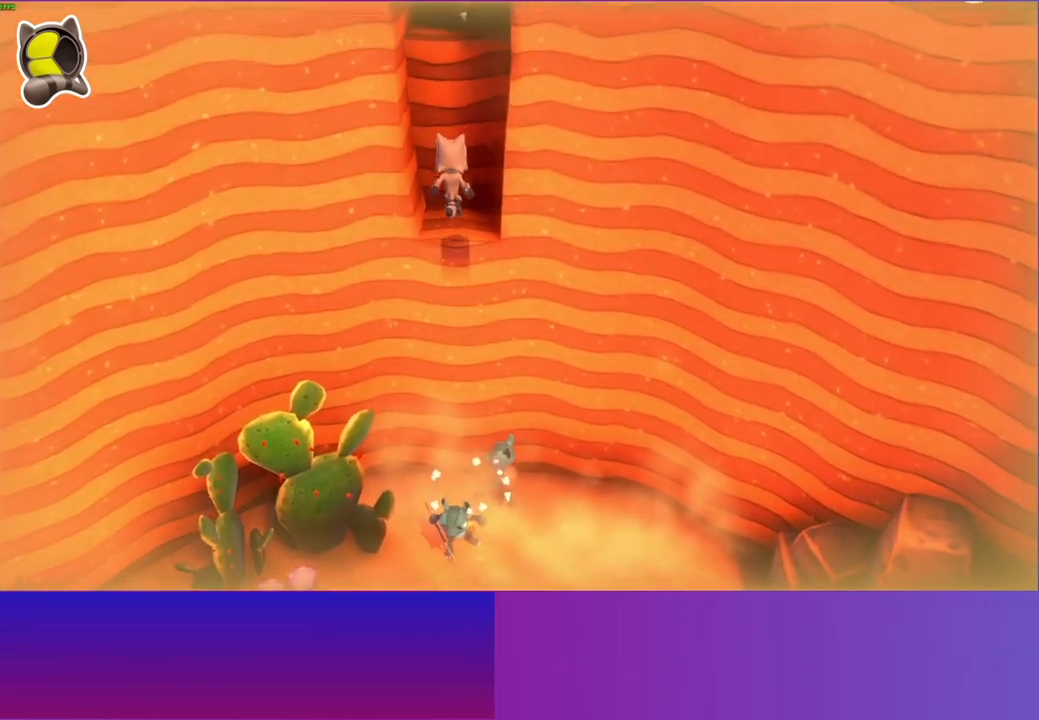
{"buttons": ["A"], "left_stick": "up", "right_stick": "center", "events": [[50, "A", "up"], [267, "A", "down"]]}
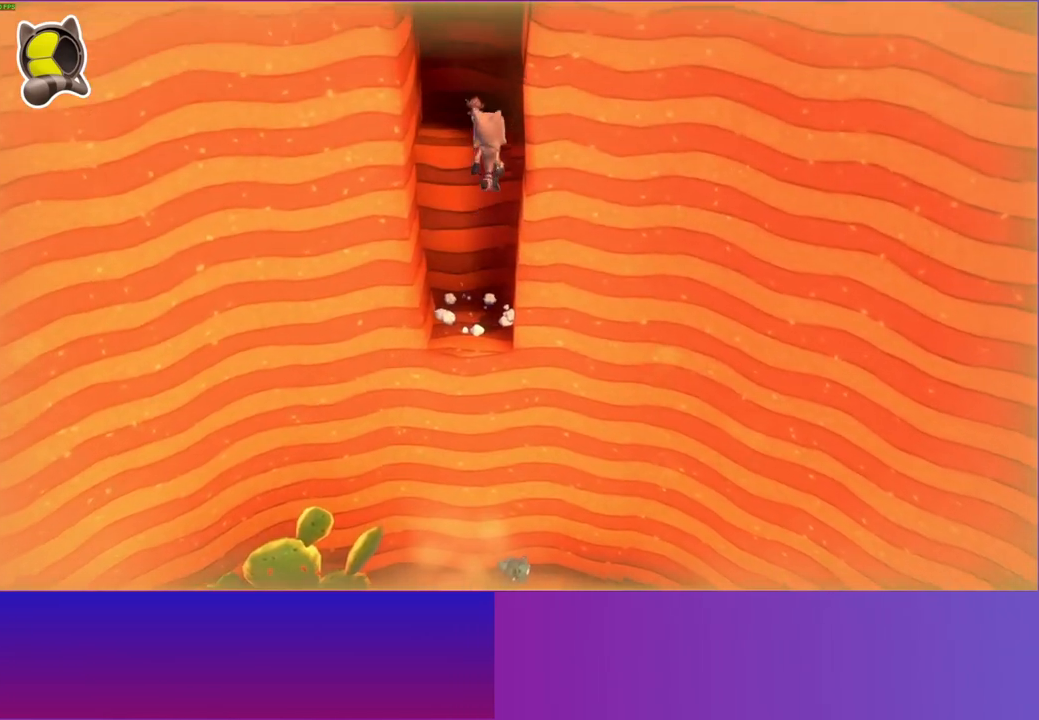
{"buttons": ["A"], "left_stick": "center", "right_stick": "center", "events": [[50, "A", "up"], [217, "left_stick", "up-left"], [350, "left_stick", "center"], [500, "A", "down"]]}
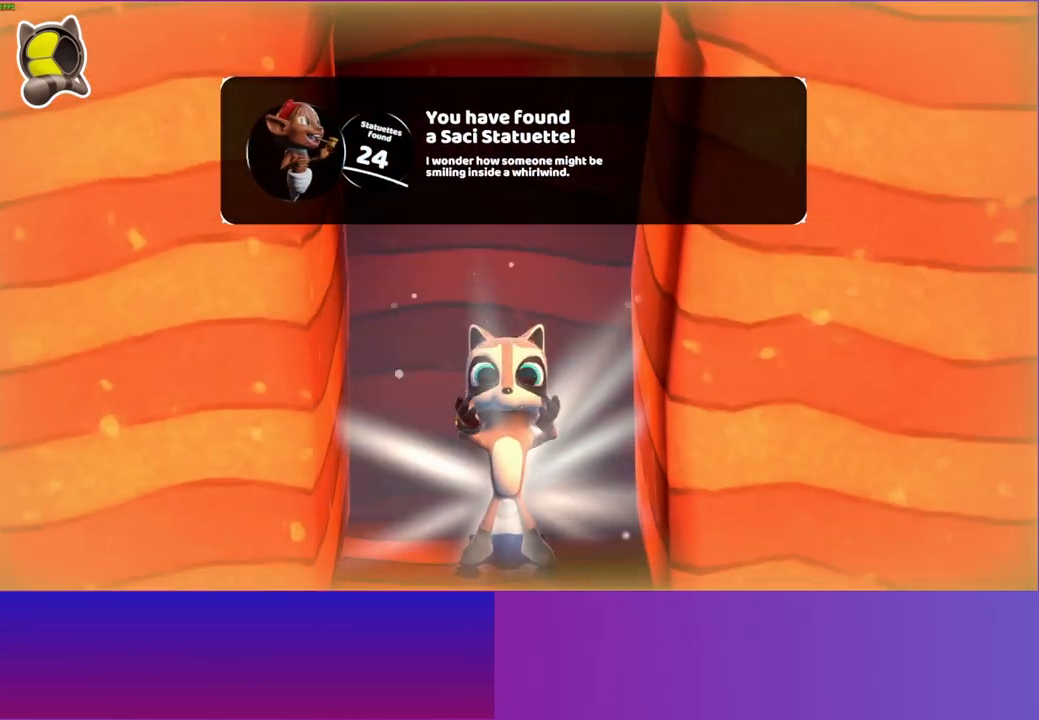
{"buttons": [], "left_stick": "down", "right_stick": "center", "events": [[117, "A", "up"], [200, "left_stick", "down"], [217, "A", "down"], [300, "A", "up"], [433, "A", "down"], [500, "A", "up"]]}
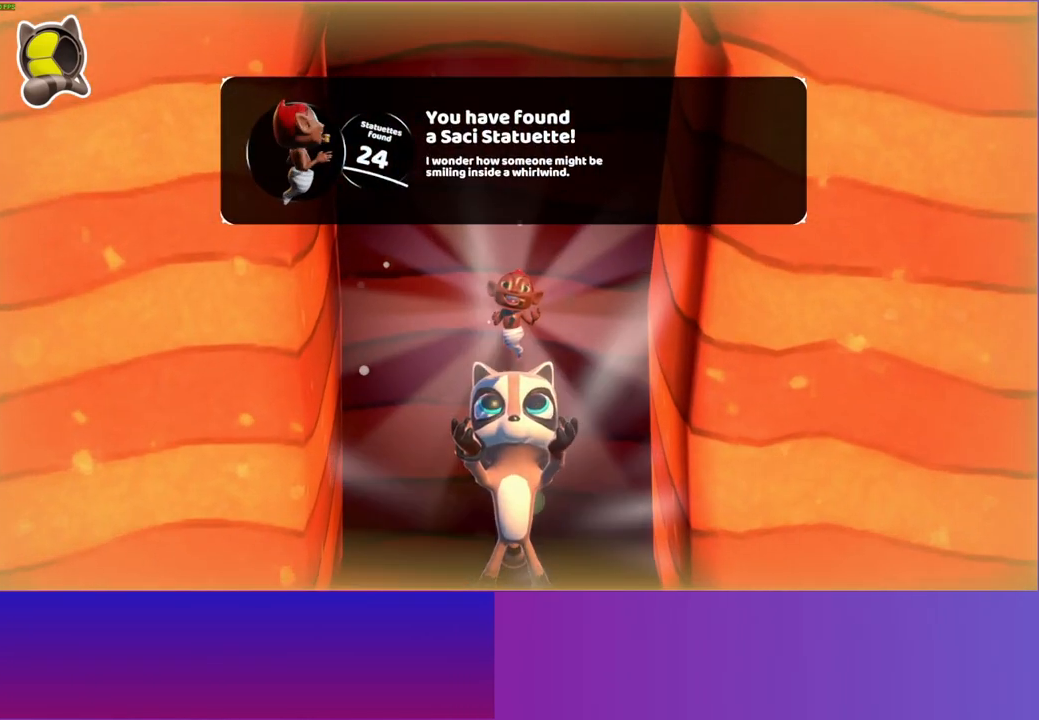
{"buttons": [], "left_stick": "down", "right_stick": "center", "events": [[150, "A", "down"], [250, "A", "up"]]}
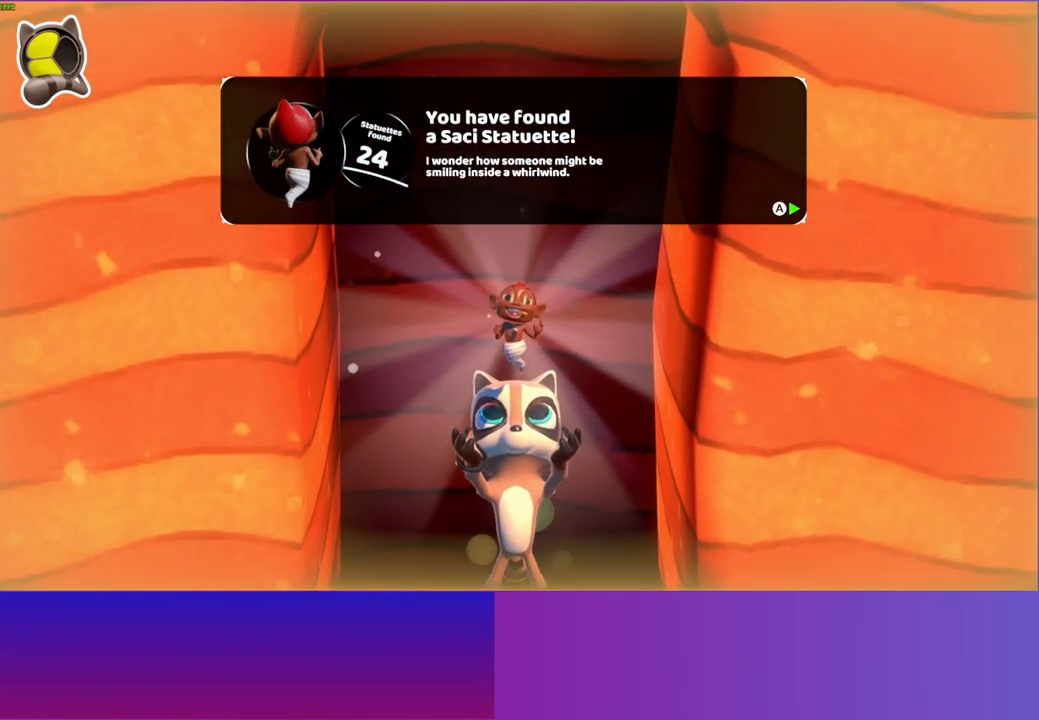
{"buttons": [], "left_stick": "down", "right_stick": "center", "events": [[33, "A", "down"], [117, "A", "up"]]}
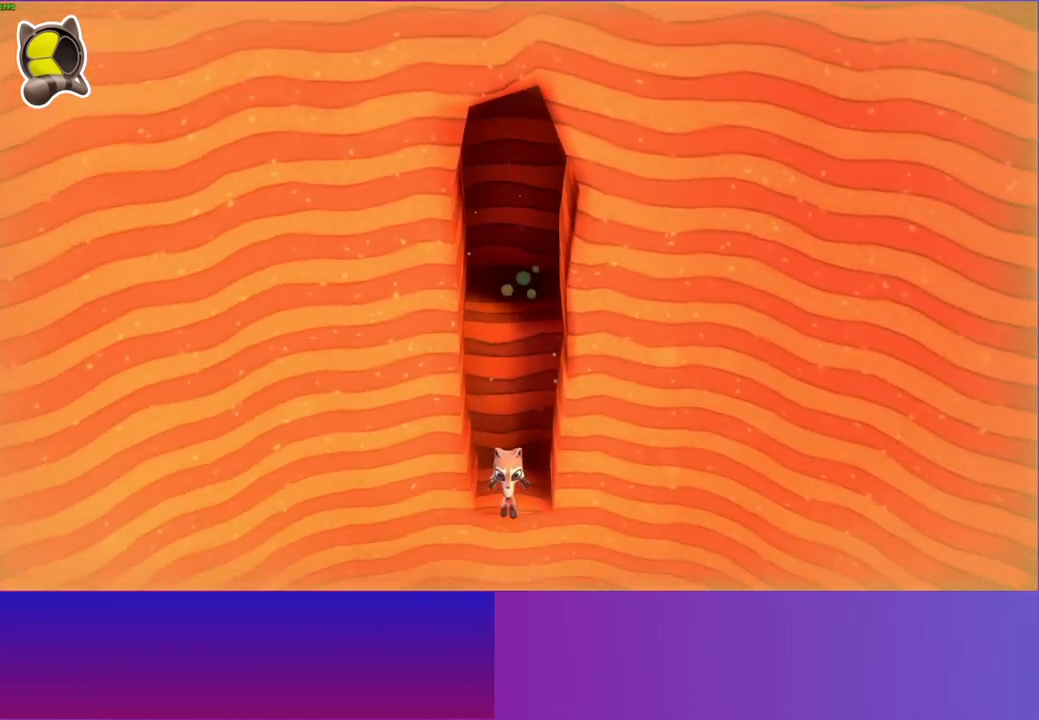
{"buttons": ["A"], "left_stick": "down", "right_stick": "center", "events": [[50, "left_stick", "down-right"], [217, "left_stick", "down"], [383, "A", "down"]]}
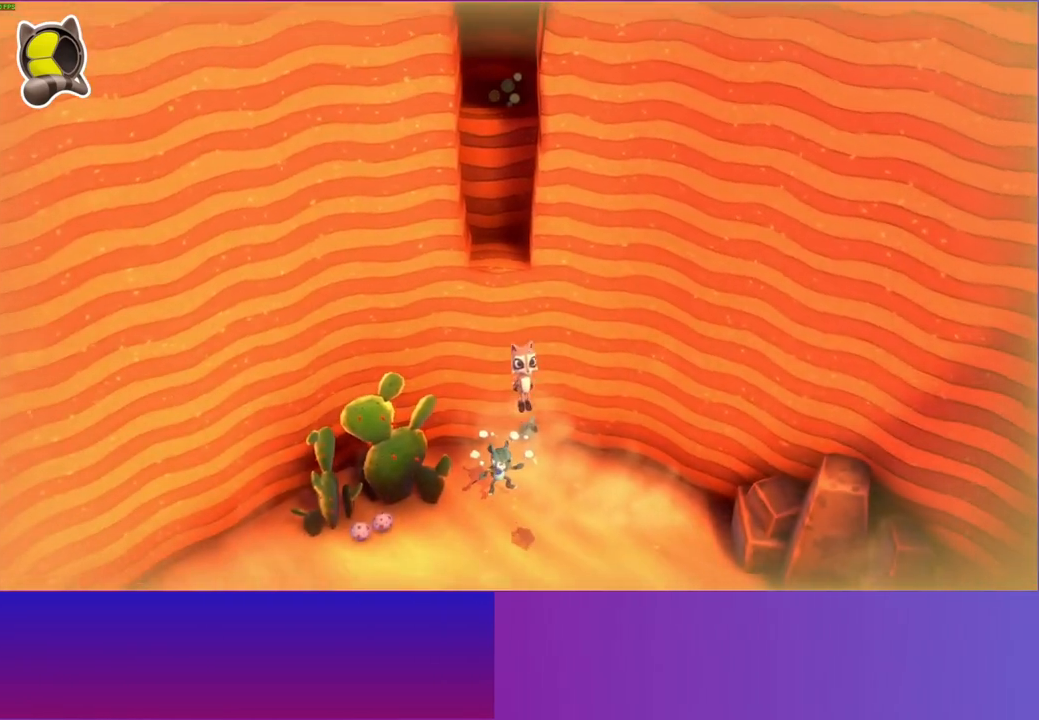
{"buttons": [], "left_stick": "up-left", "right_stick": "center", "events": [[150, "left_stick", "left"], [250, "A", "up"], [467, "left_stick", "up-left"]]}
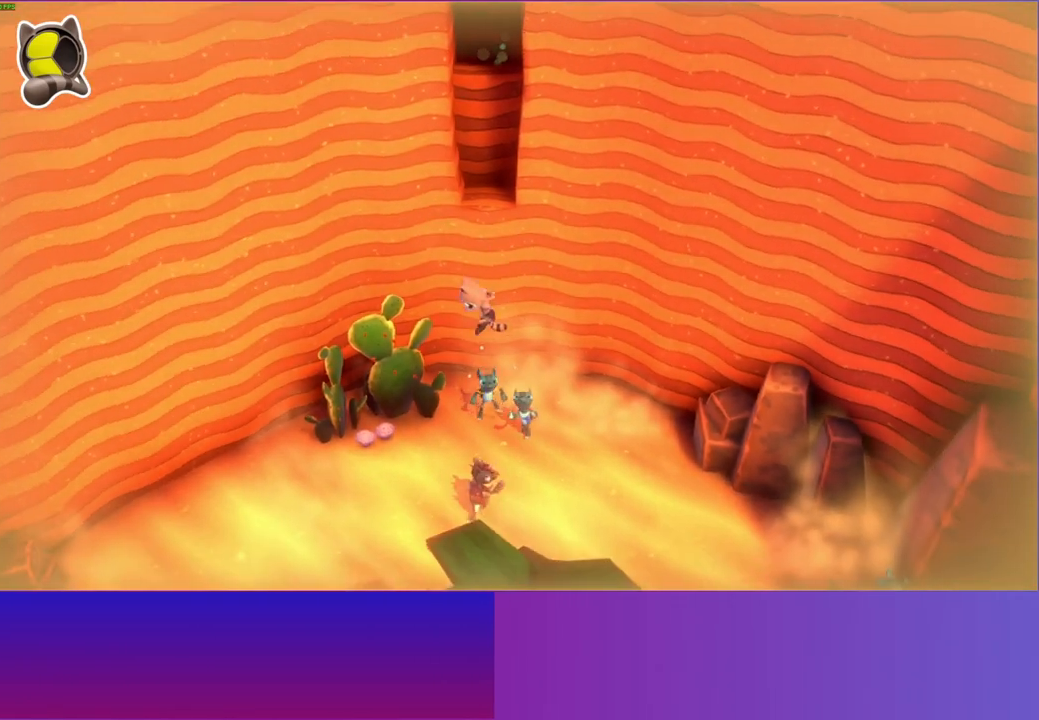
{"buttons": [], "left_stick": "up", "right_stick": "center", "events": [[233, "left_stick", "left"], [417, "left_stick", "up"]]}
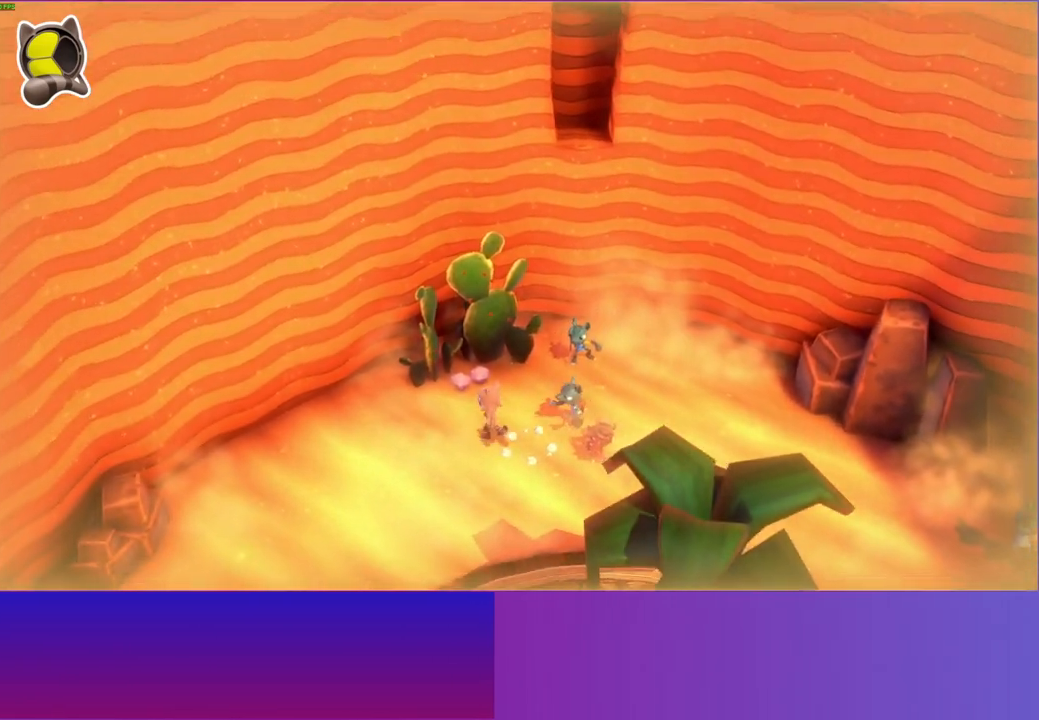
{"buttons": [], "left_stick": "up-right", "right_stick": "center", "events": [[33, "left_stick", "up-right"], [117, "X", "down"], [150, "left_stick", "right"], [250, "X", "up"], [267, "left_stick", "down-right"], [500, "left_stick", "up-right"]]}
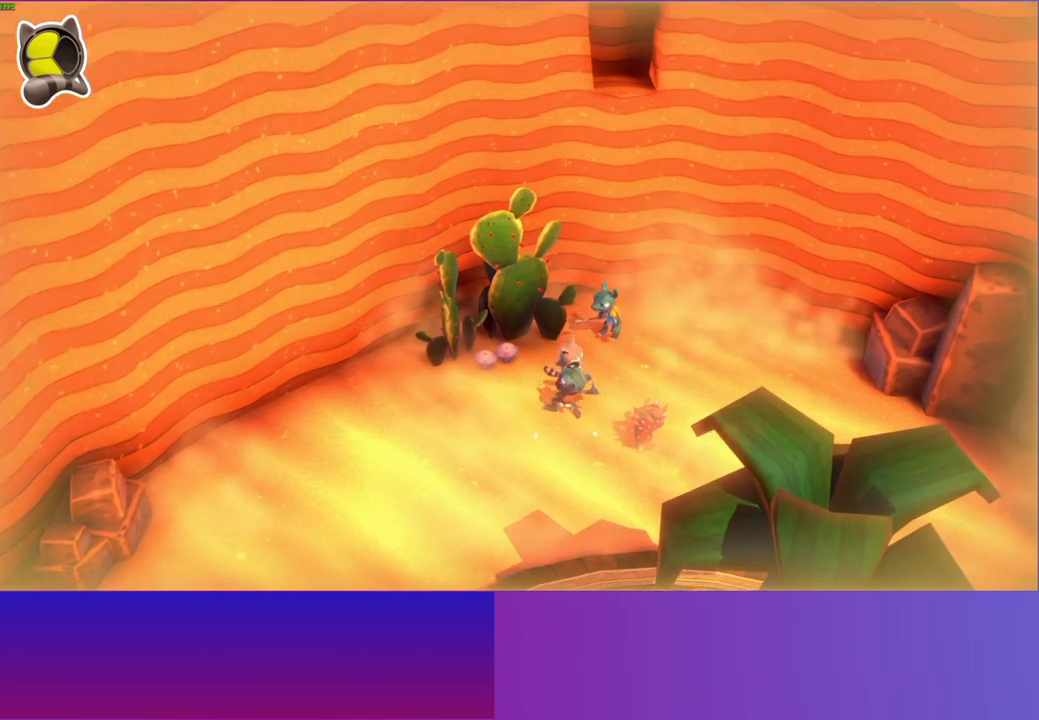
{"buttons": [], "left_stick": "left", "right_stick": "center", "events": [[17, "left_stick", "up-left"], [133, "left_stick", "down-left"], [433, "left_stick", "left"]]}